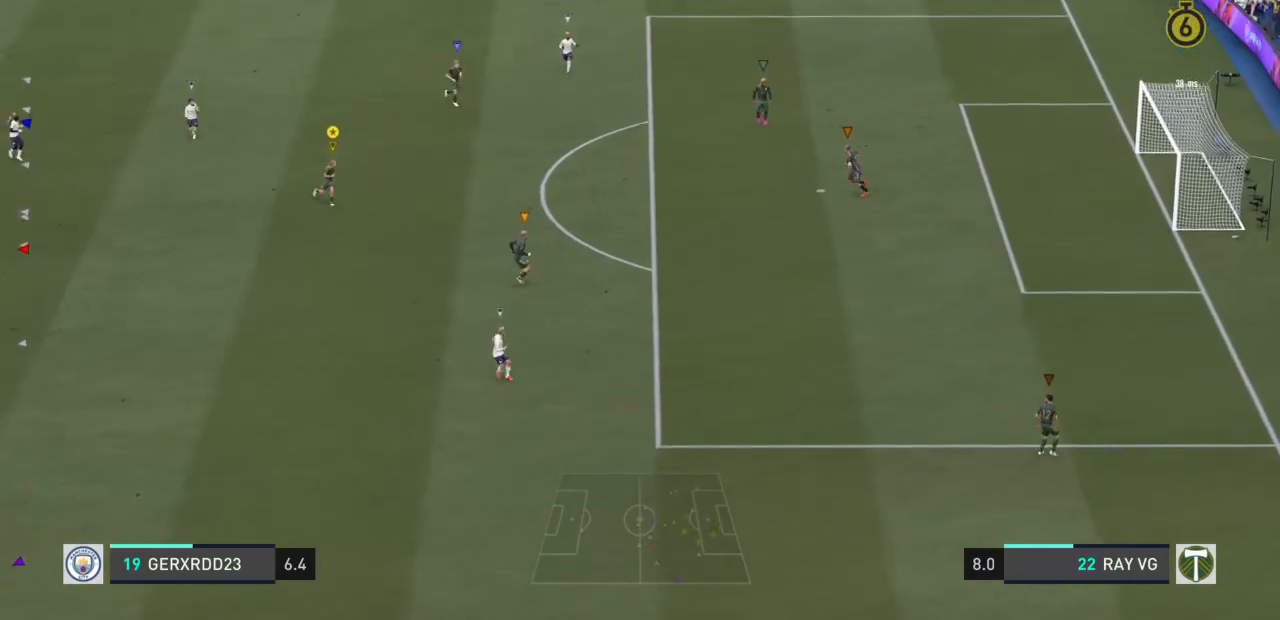
Gameplay with a controller (PlayStation layout); each line is a JSON object with the inputs held at the frame after it. "events" lists button and stick changes between this image and that frame as [ms after this image, input, new state], when the widget could be followed in between. Not read: L3 R3.
{"buttons": ["L2"], "left_stick": "down", "right_stick": "center", "events": [[50, "left_stick", "down"]]}
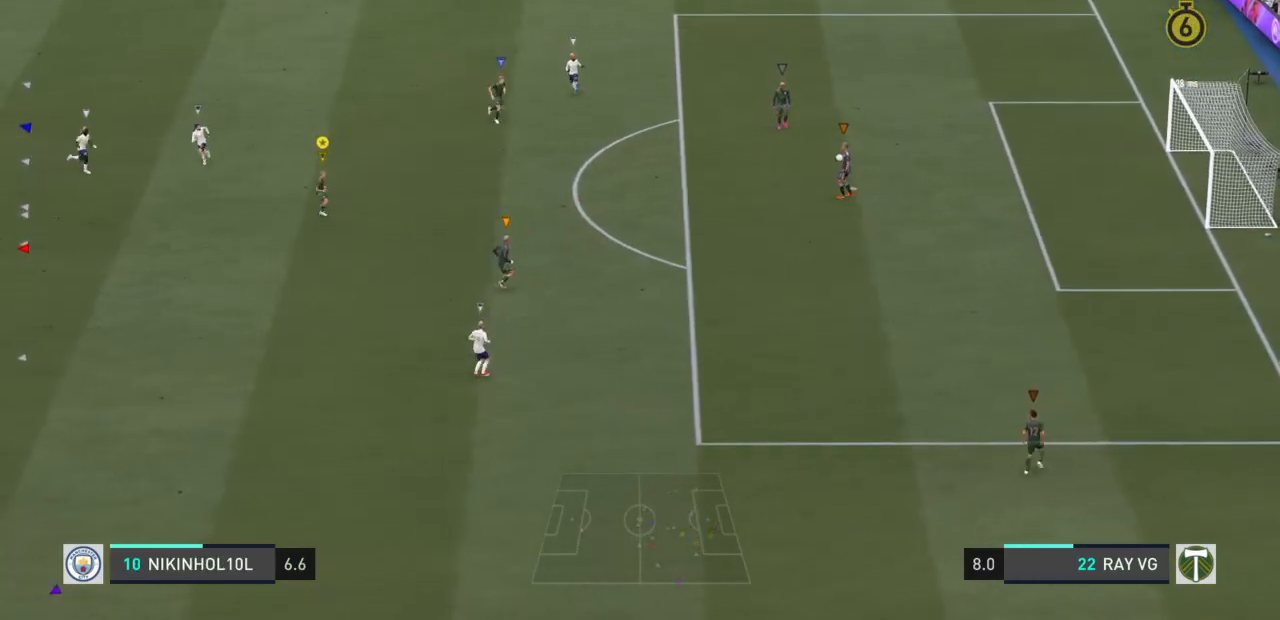
{"buttons": ["R2"], "left_stick": "center", "right_stick": "center", "events": [[100, "R2", "down"], [100, "left_stick", "center"], [383, "L2", "up"]]}
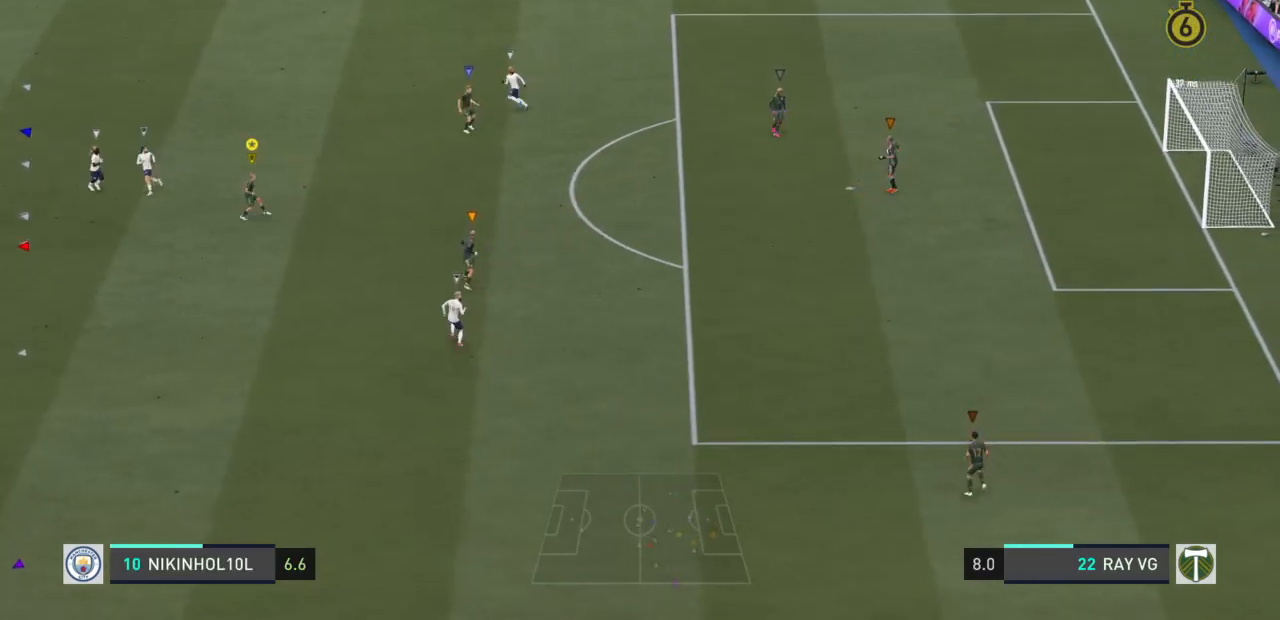
{"buttons": ["L2"], "left_stick": "up", "right_stick": "center", "events": [[100, "R2", "up"], [317, "L2", "down"], [333, "left_stick", "up"]]}
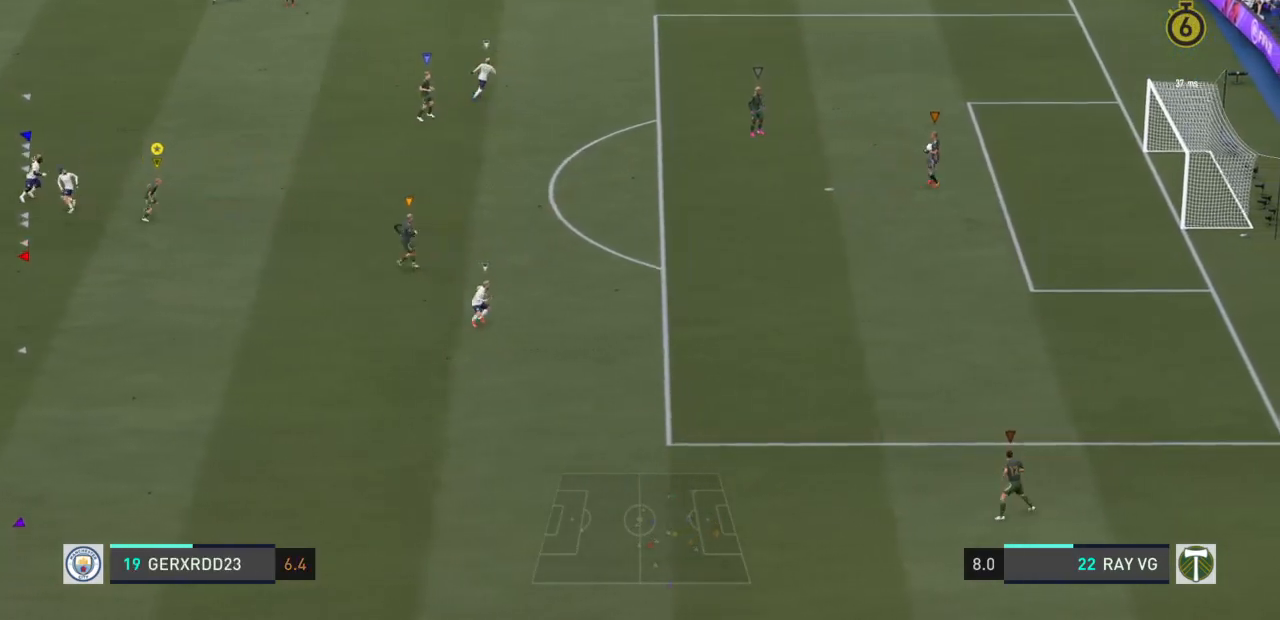
{"buttons": ["L2"], "left_stick": "center", "right_stick": "center", "events": [[100, "left_stick", "center"], [250, "left_stick", "right"], [450, "left_stick", "center"]]}
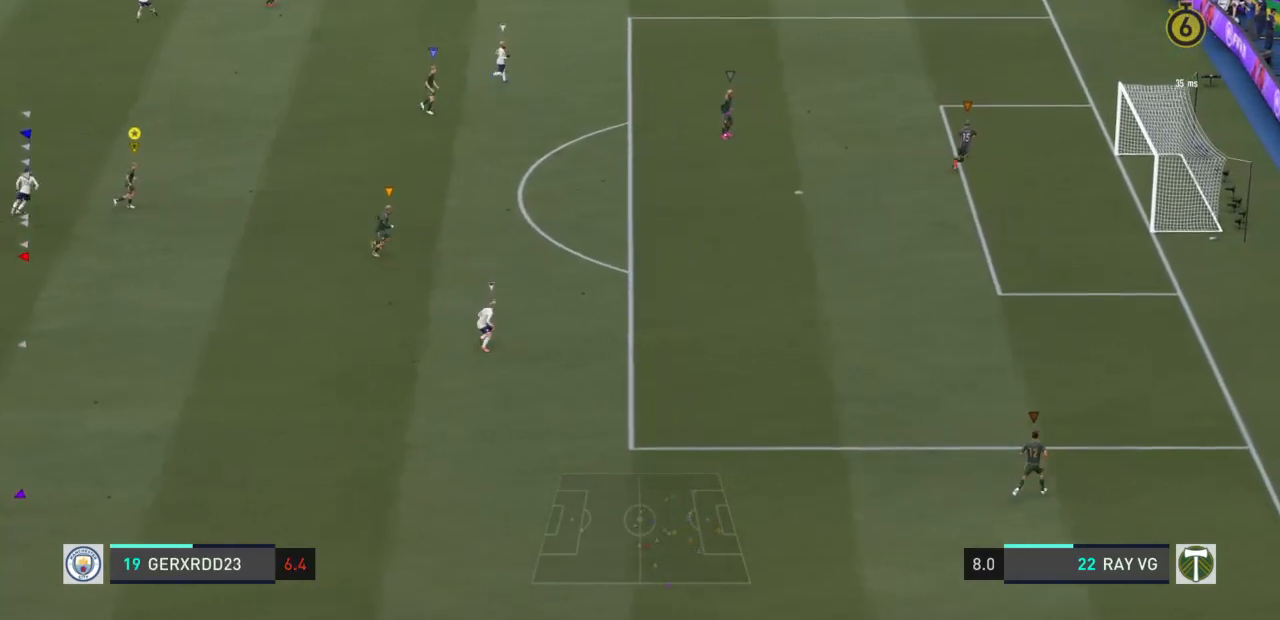
{"buttons": ["L2"], "left_stick": "up", "right_stick": "center", "events": [[167, "left_stick", "up"]]}
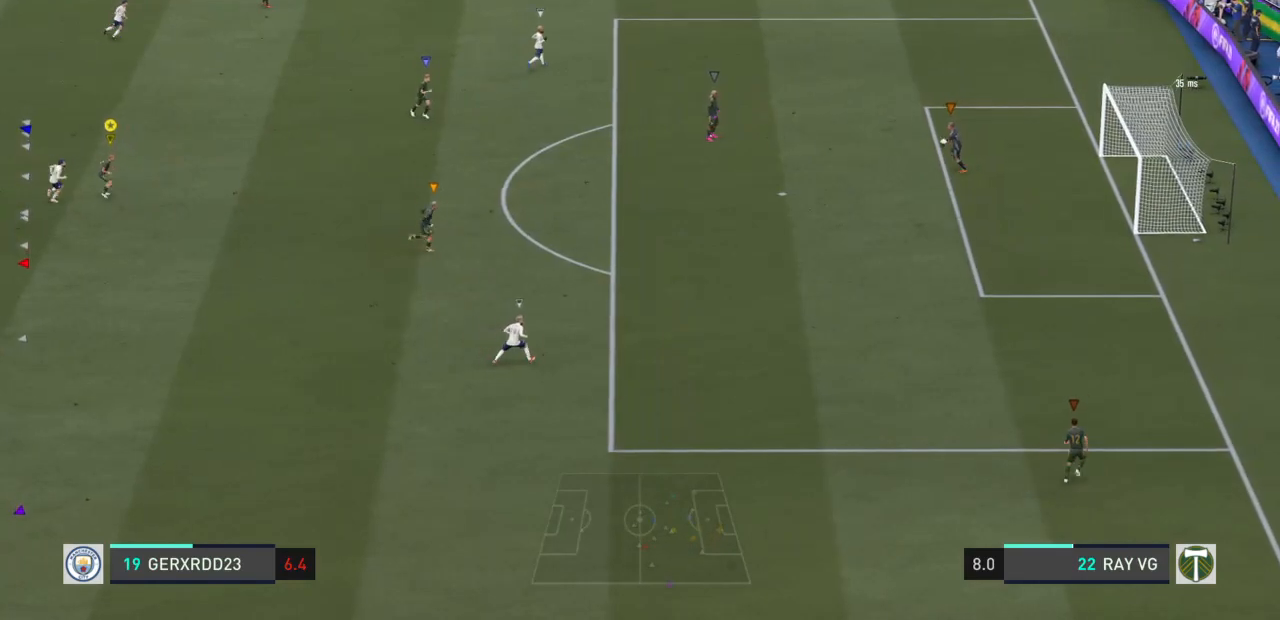
{"buttons": ["L2"], "left_stick": "down", "right_stick": "center", "events": [[50, "left_stick", "center"], [417, "left_stick", "down"]]}
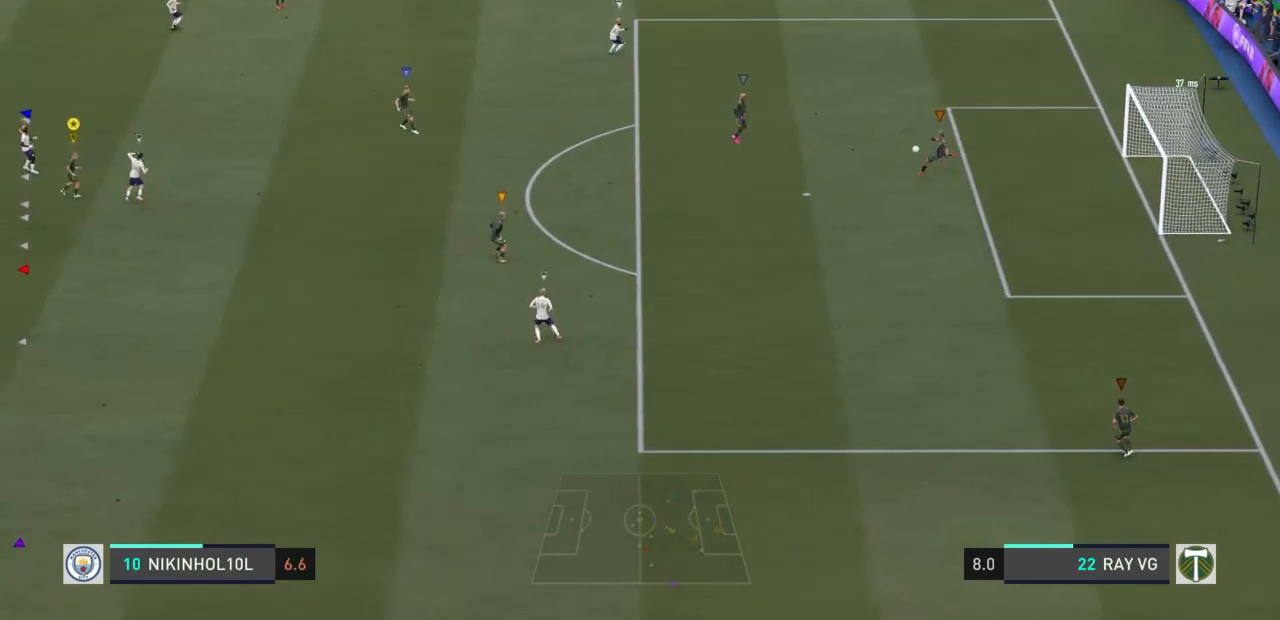
{"buttons": ["R2"], "left_stick": "down", "right_stick": "center", "events": [[183, "R2", "down"], [283, "L2", "up"]]}
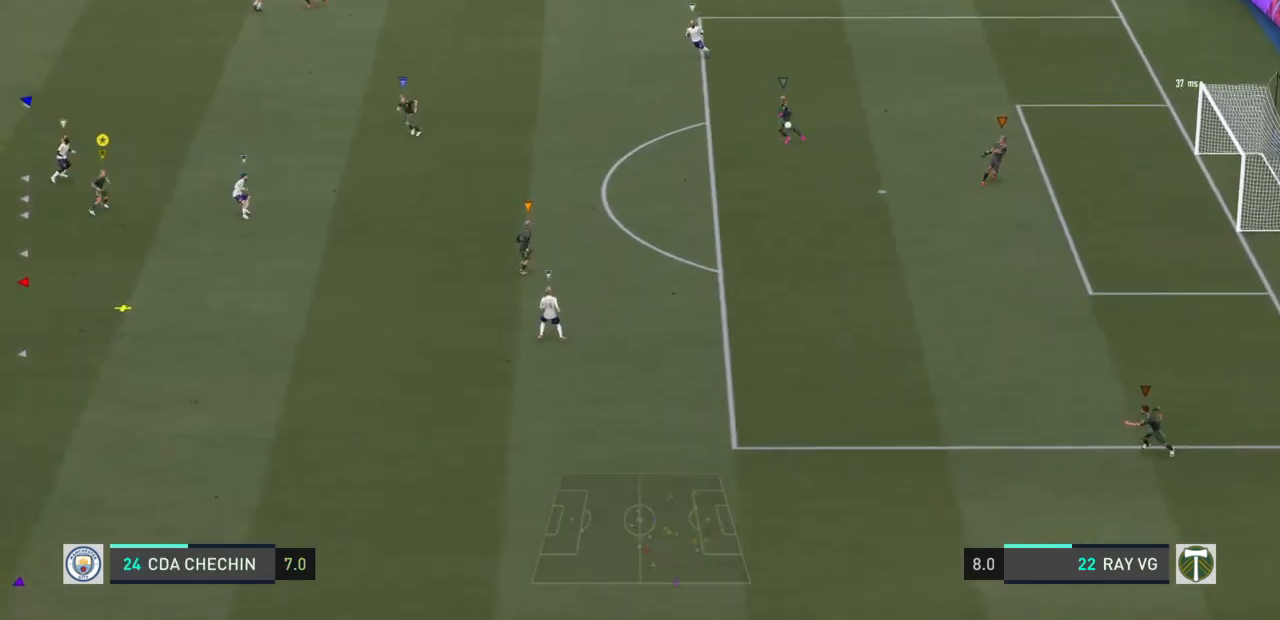
{"buttons": ["R2"], "left_stick": "down", "right_stick": "center", "events": []}
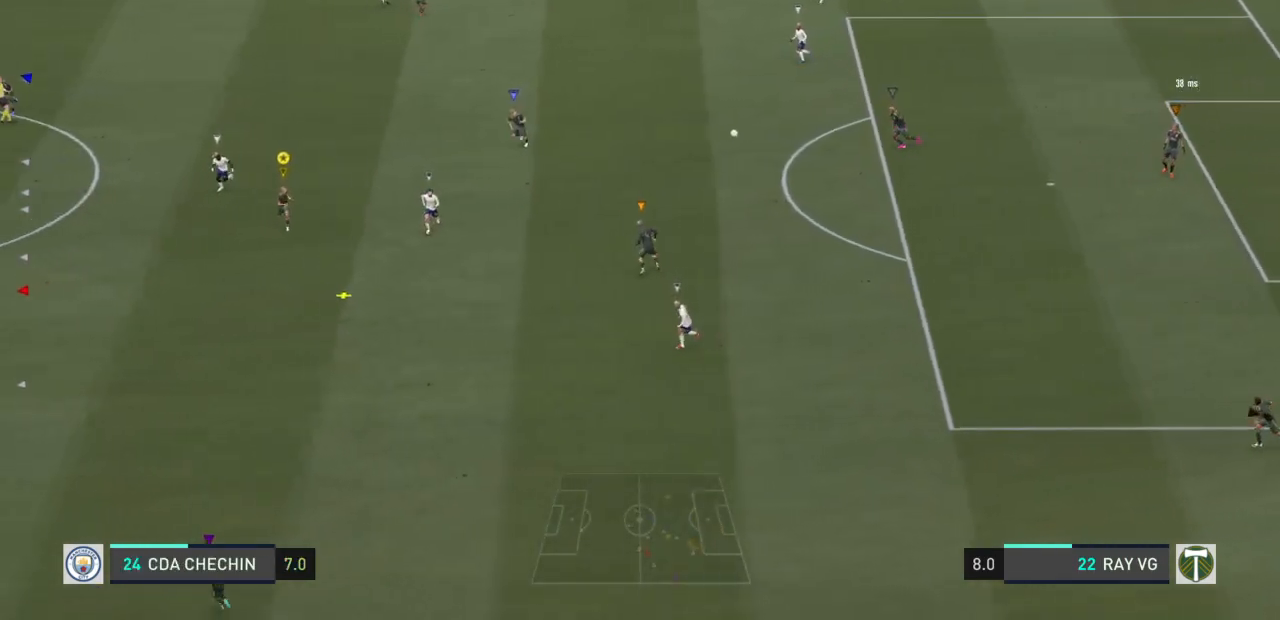
{"buttons": ["R2"], "left_stick": "down", "right_stick": "center", "events": []}
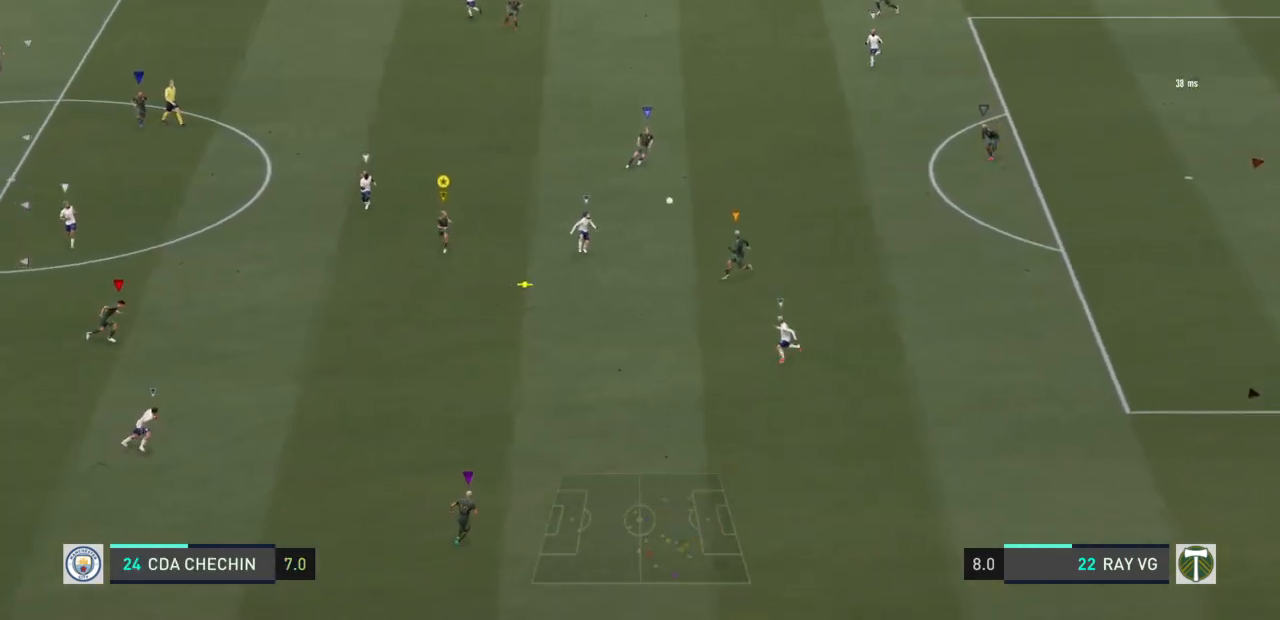
{"buttons": ["R2"], "left_stick": "down-right", "right_stick": "center", "events": [[217, "left_stick", "down-right"]]}
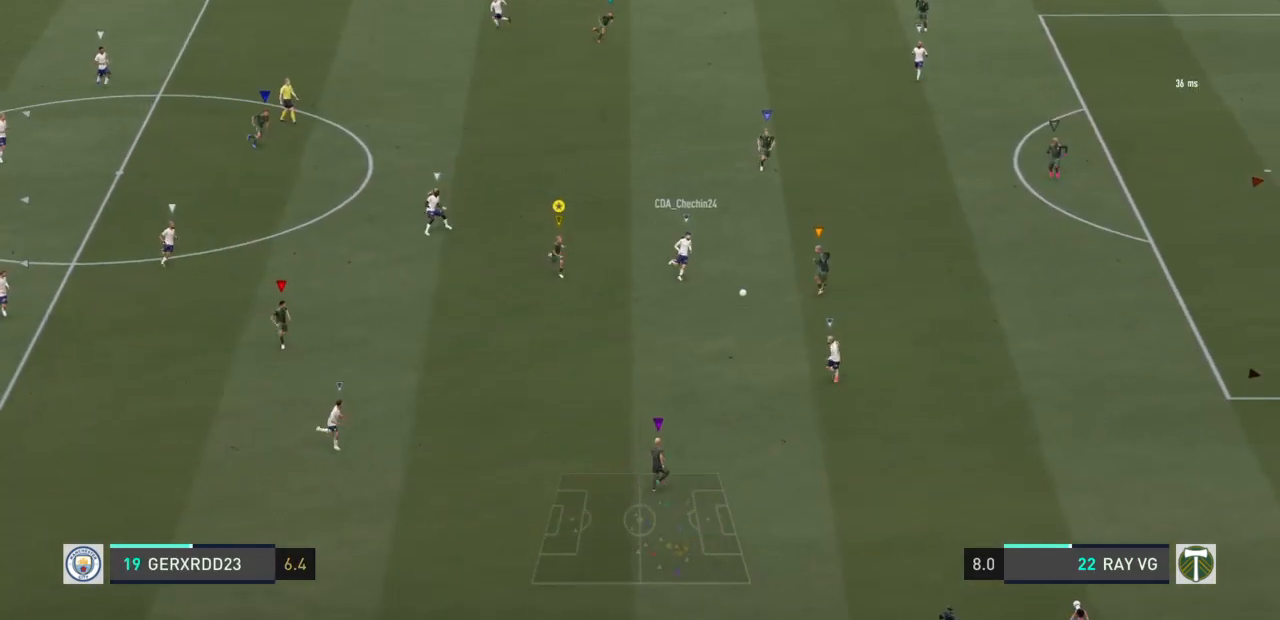
{"buttons": ["L2", "R2"], "left_stick": "right", "right_stick": "center", "events": [[100, "R2", "up"], [217, "left_stick", "right"], [300, "L2", "down"], [450, "R2", "down"]]}
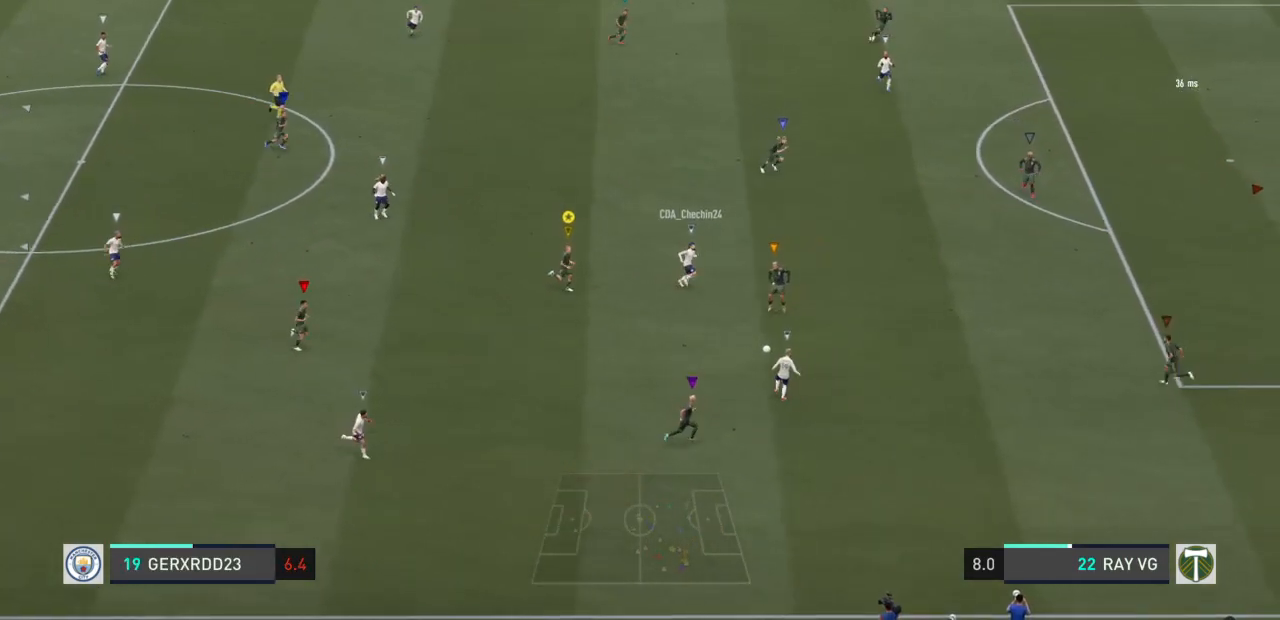
{"buttons": ["L2", "R2"], "left_stick": "right", "right_stick": "center", "events": []}
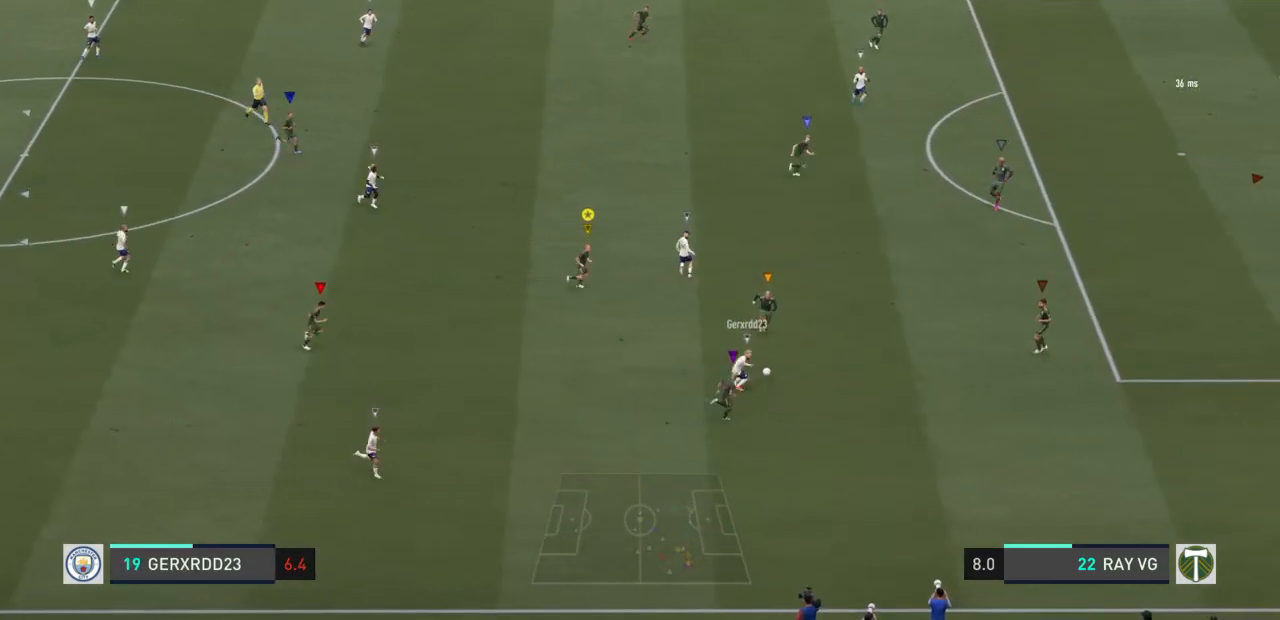
{"buttons": ["L2", "R2"], "left_stick": "up", "right_stick": "center", "events": [[400, "left_stick", "up"]]}
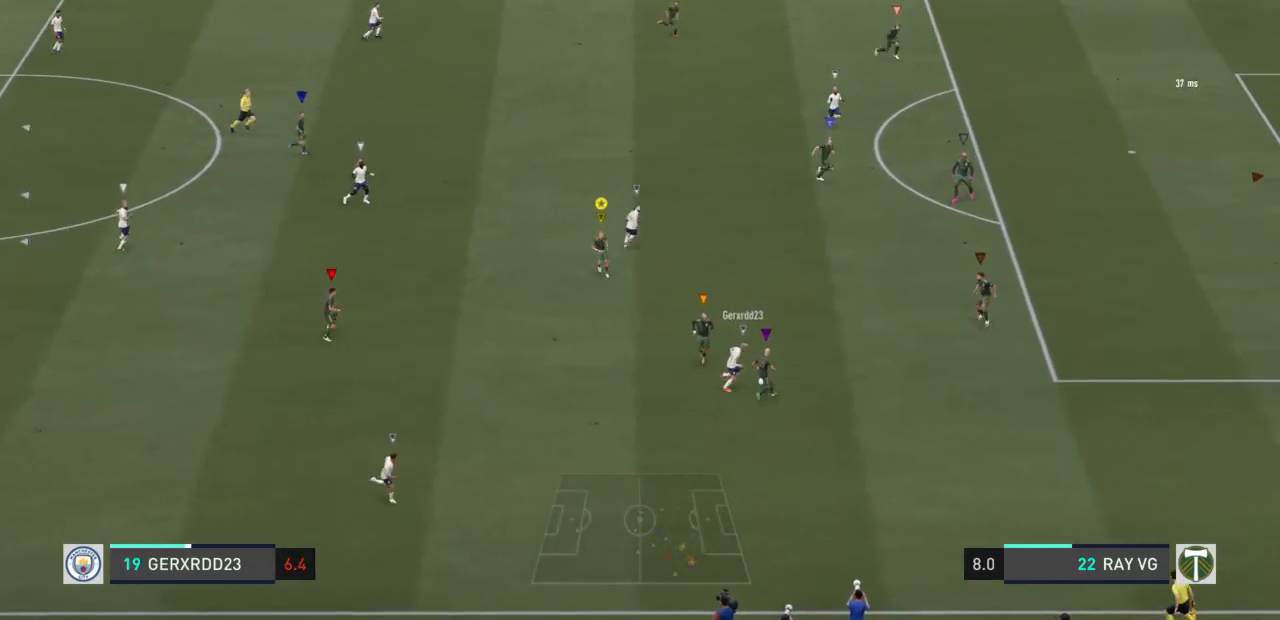
{"buttons": ["L2"], "left_stick": "up", "right_stick": "center", "events": [[417, "R2", "up"]]}
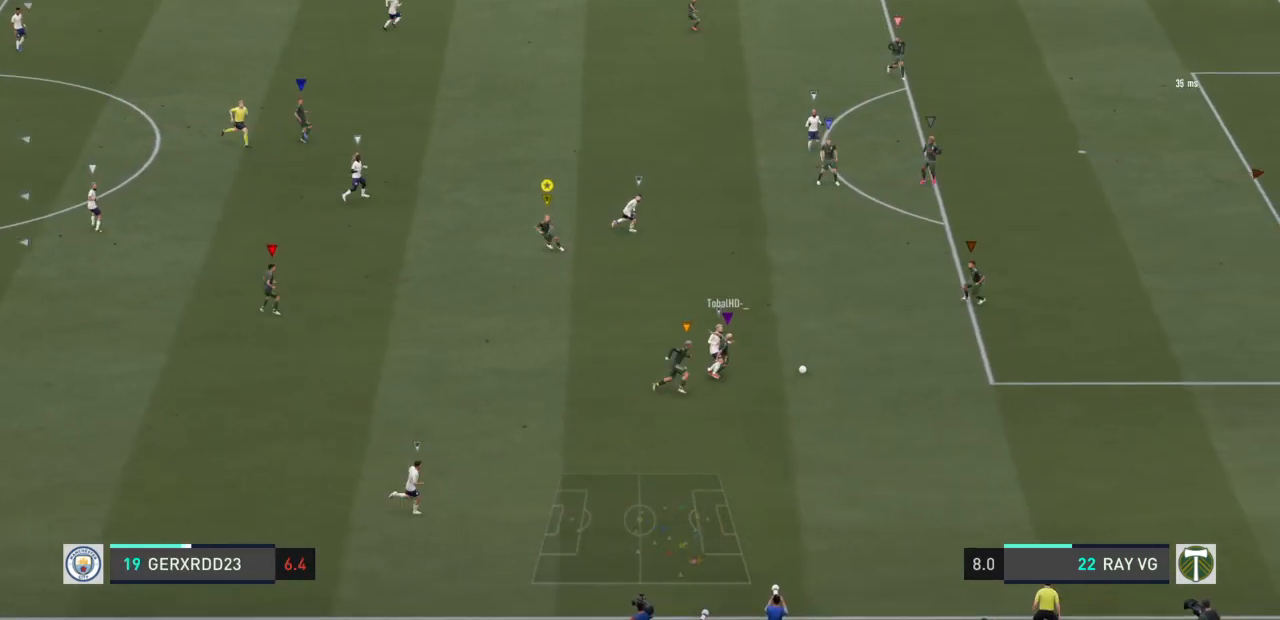
{"buttons": ["L2"], "left_stick": "down-right", "right_stick": "center", "events": [[100, "left_stick", "center"], [200, "left_stick", "down"], [433, "left_stick", "down-right"]]}
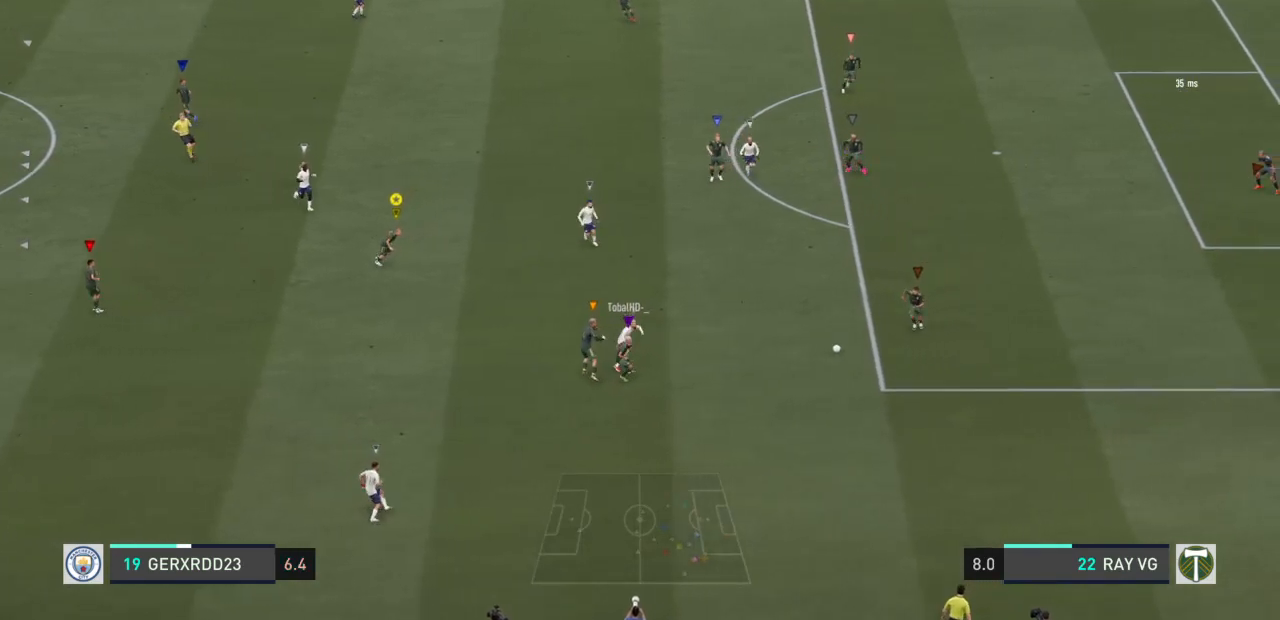
{"buttons": [], "left_stick": "down-right", "right_stick": "center", "events": [[217, "L2", "up"]]}
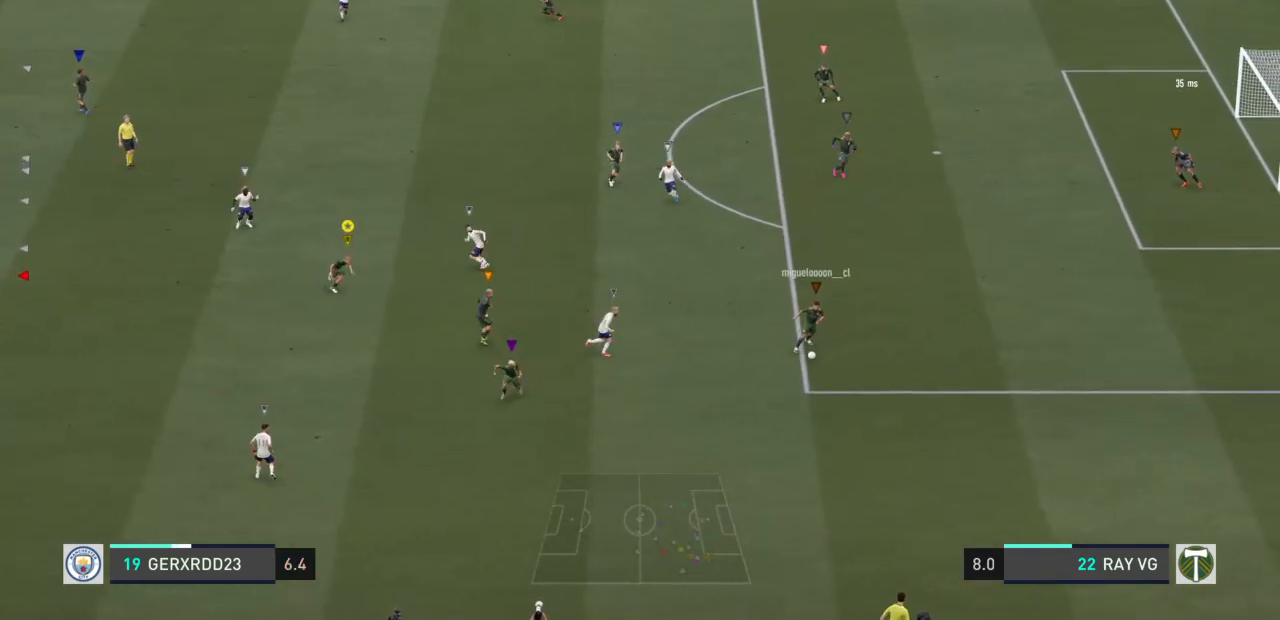
{"buttons": [], "left_stick": "down", "right_stick": "center", "events": [[50, "left_stick", "down"]]}
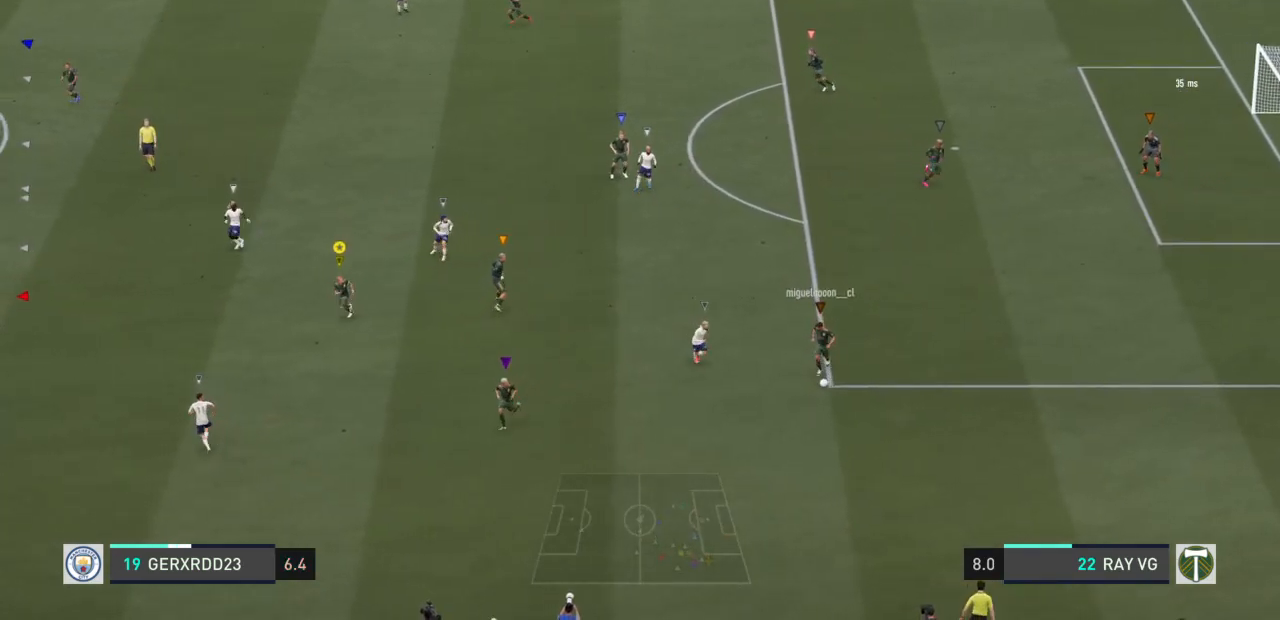
{"buttons": [], "left_stick": "down", "right_stick": "center", "events": []}
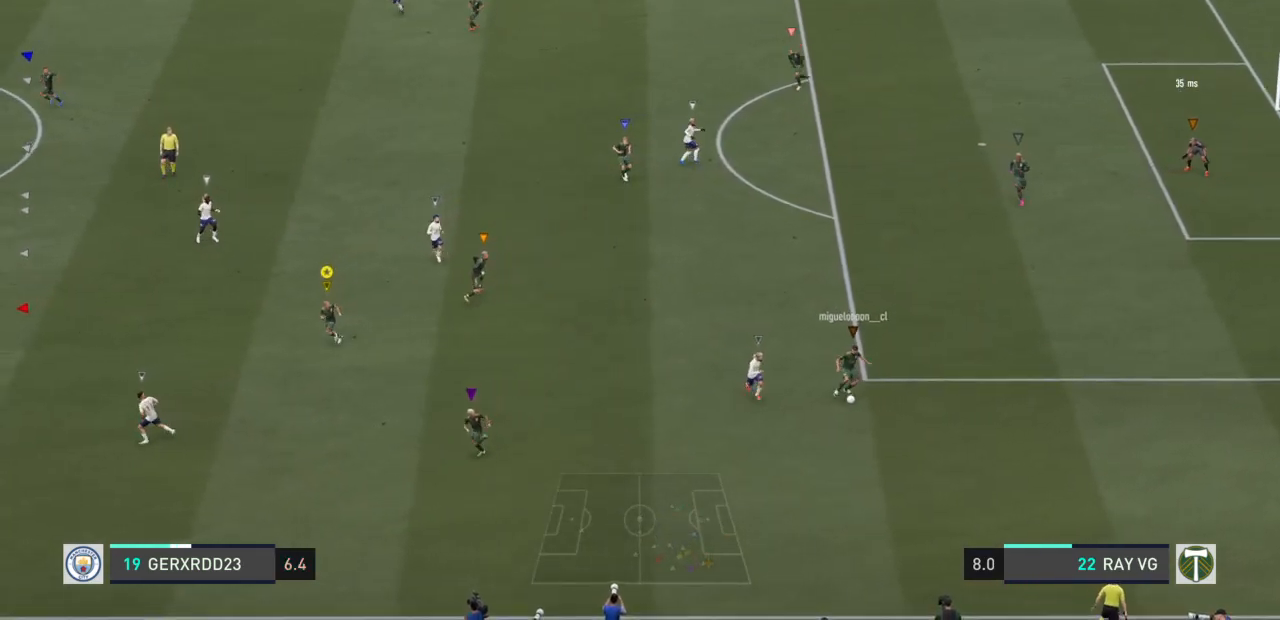
{"buttons": ["L2"], "left_stick": "down", "right_stick": "center", "events": [[500, "L2", "down"]]}
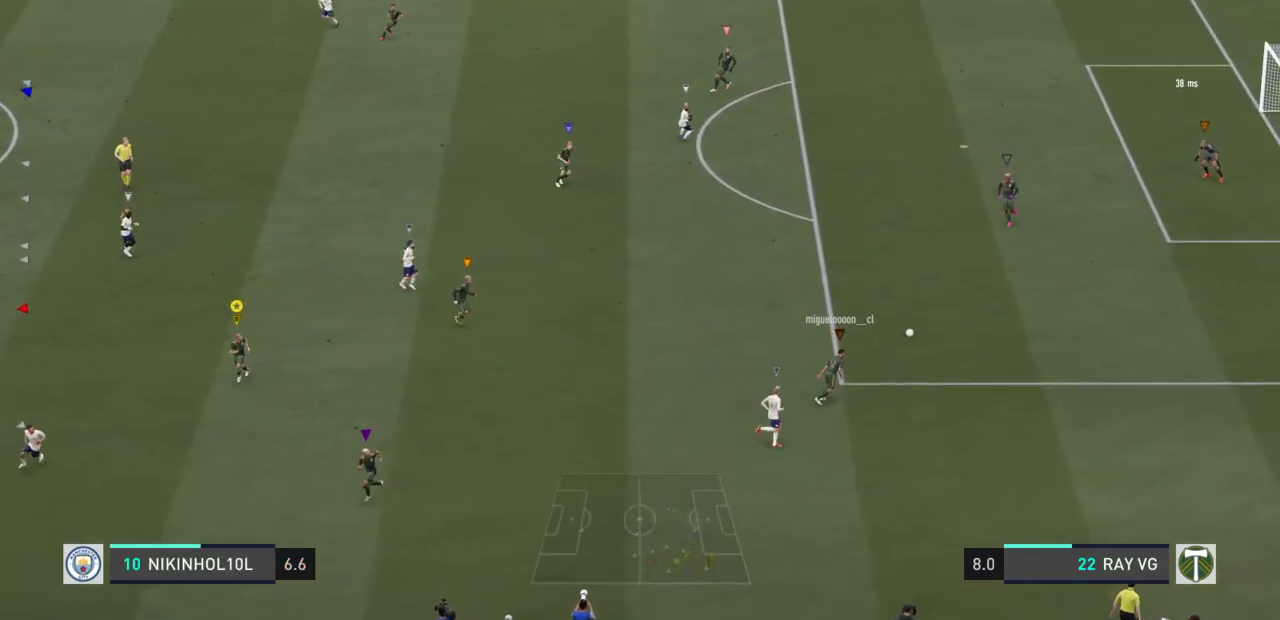
{"buttons": ["L2"], "left_stick": "up-right", "right_stick": "center", "events": [[33, "left_stick", "right"], [367, "left_stick", "up-right"]]}
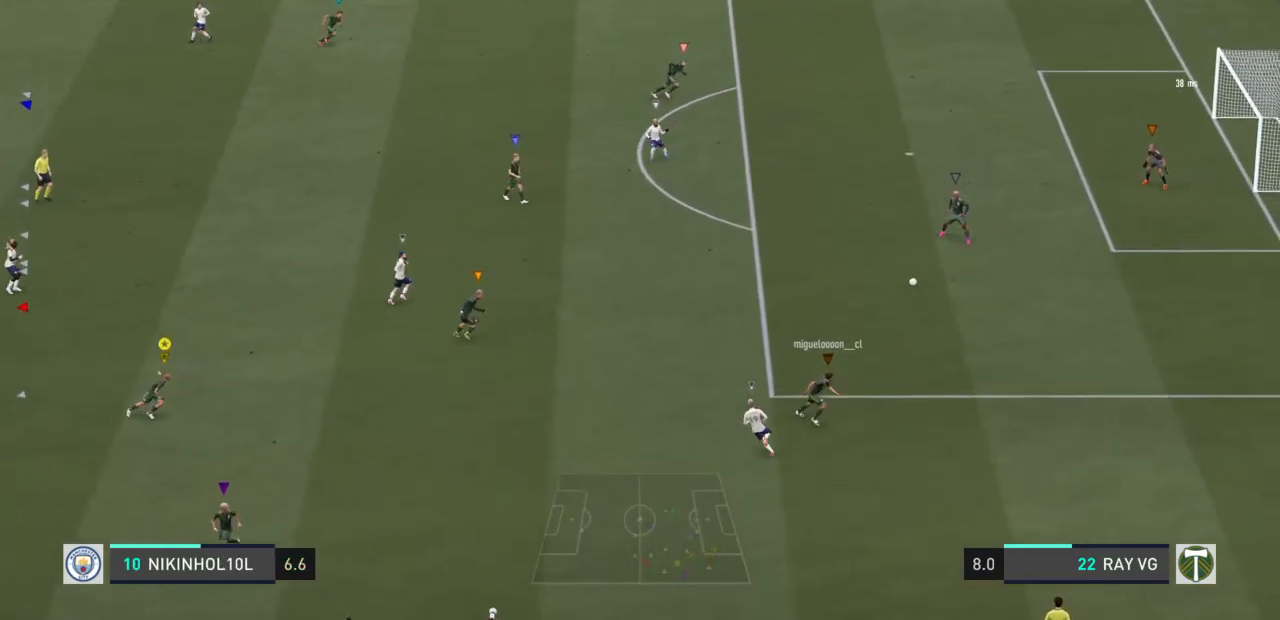
{"buttons": ["L2"], "left_stick": "up", "right_stick": "center", "events": [[283, "left_stick", "up"]]}
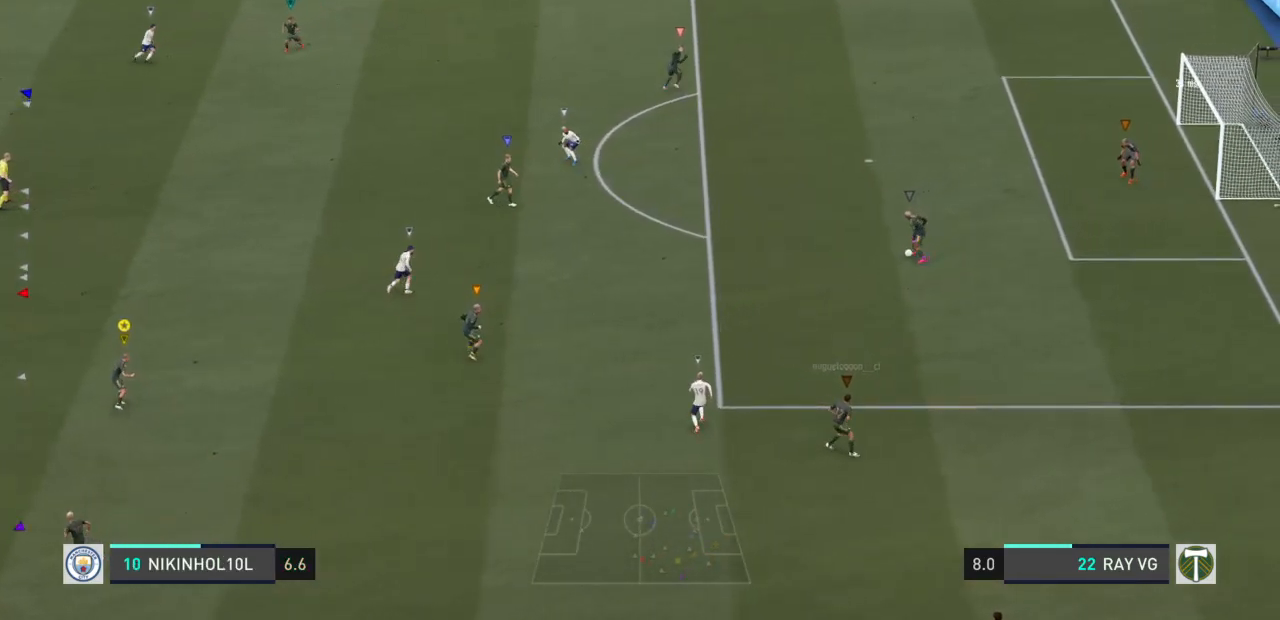
{"buttons": [], "left_stick": "up", "right_stick": "center", "events": [[217, "L2", "up"]]}
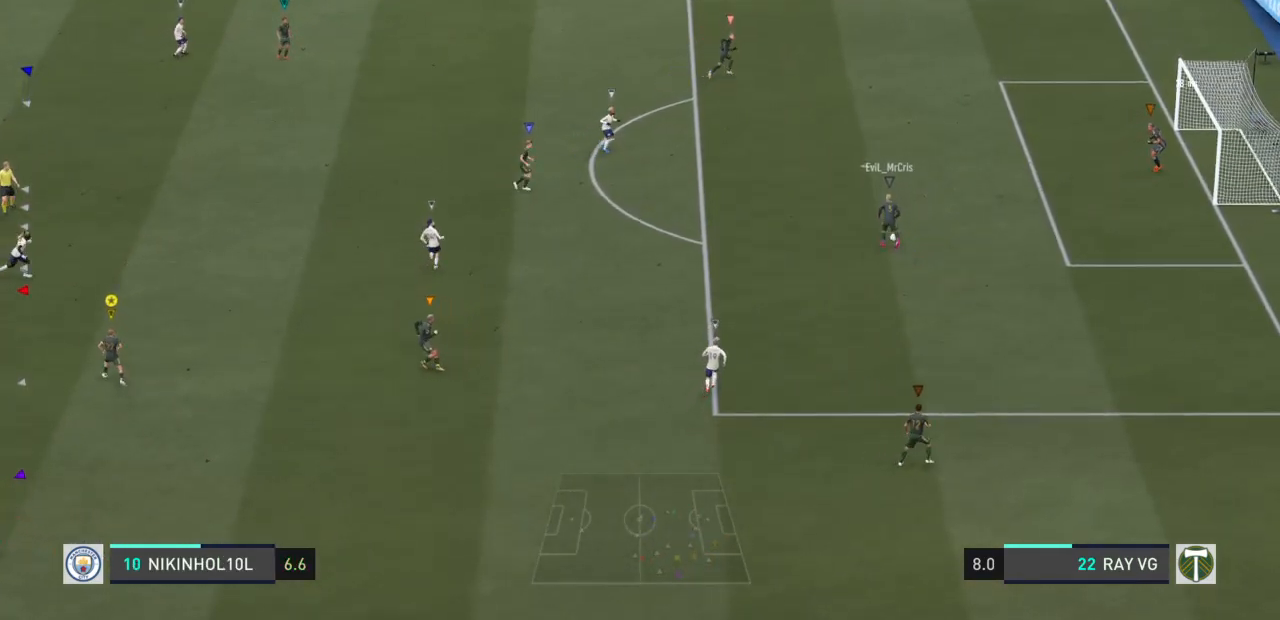
{"buttons": [], "left_stick": "up", "right_stick": "center", "events": []}
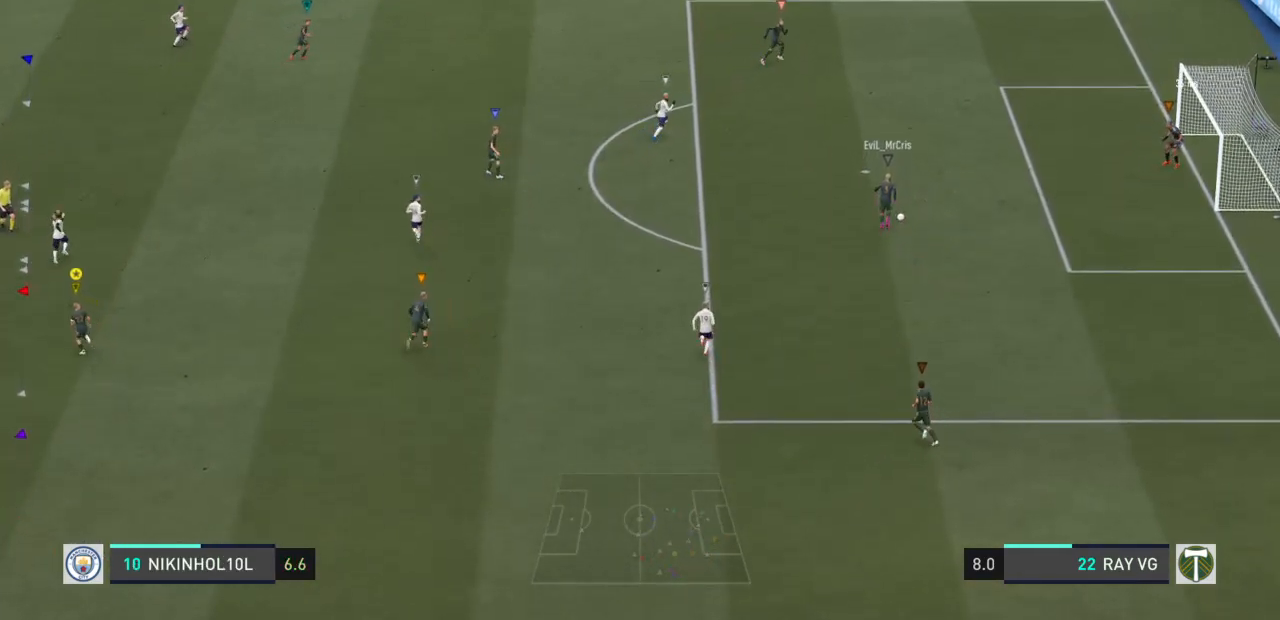
{"buttons": [], "left_stick": "up", "right_stick": "center", "events": []}
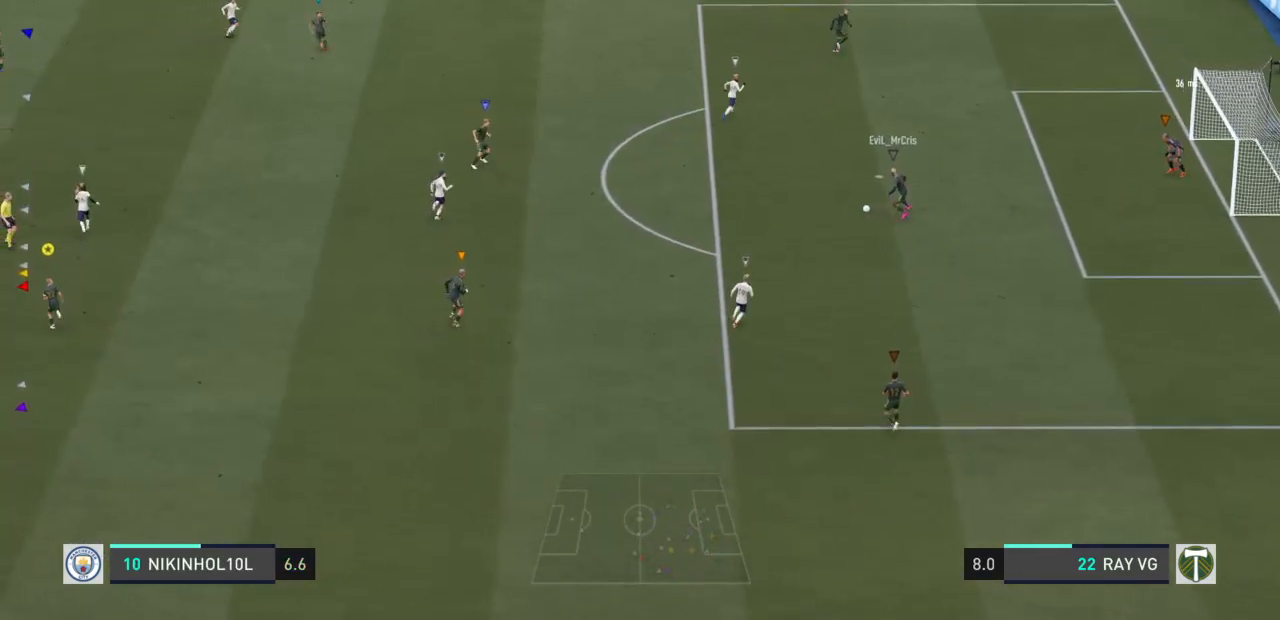
{"buttons": ["L2"], "left_stick": "up-right", "right_stick": "center", "events": [[317, "left_stick", "up-right"], [450, "L2", "down"]]}
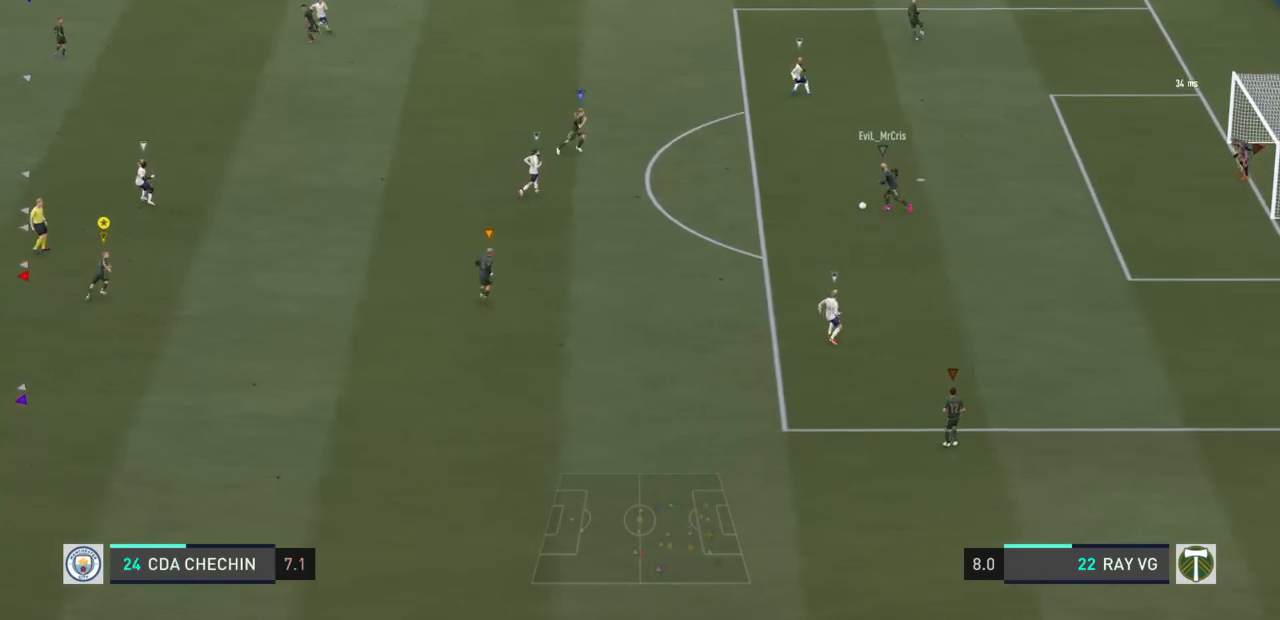
{"buttons": ["L2"], "left_stick": "up", "right_stick": "center", "events": [[100, "left_stick", "right"], [333, "left_stick", "up-right"], [467, "left_stick", "up"]]}
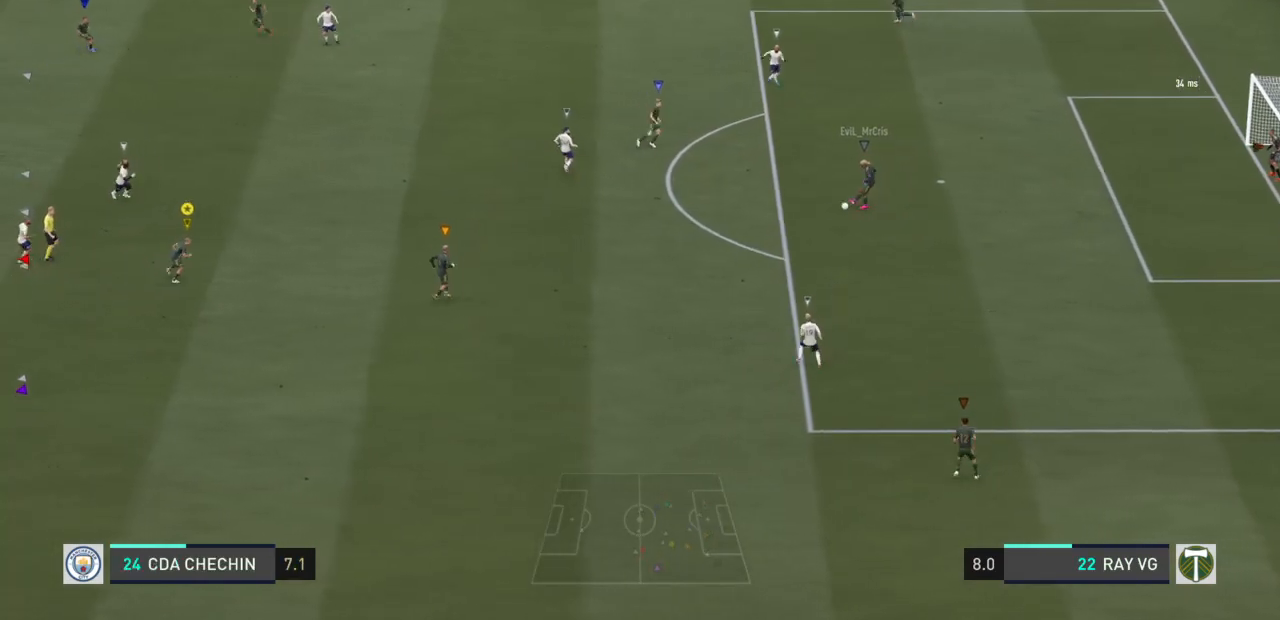
{"buttons": ["L2"], "left_stick": "center", "right_stick": "center", "events": [[467, "left_stick", "center"]]}
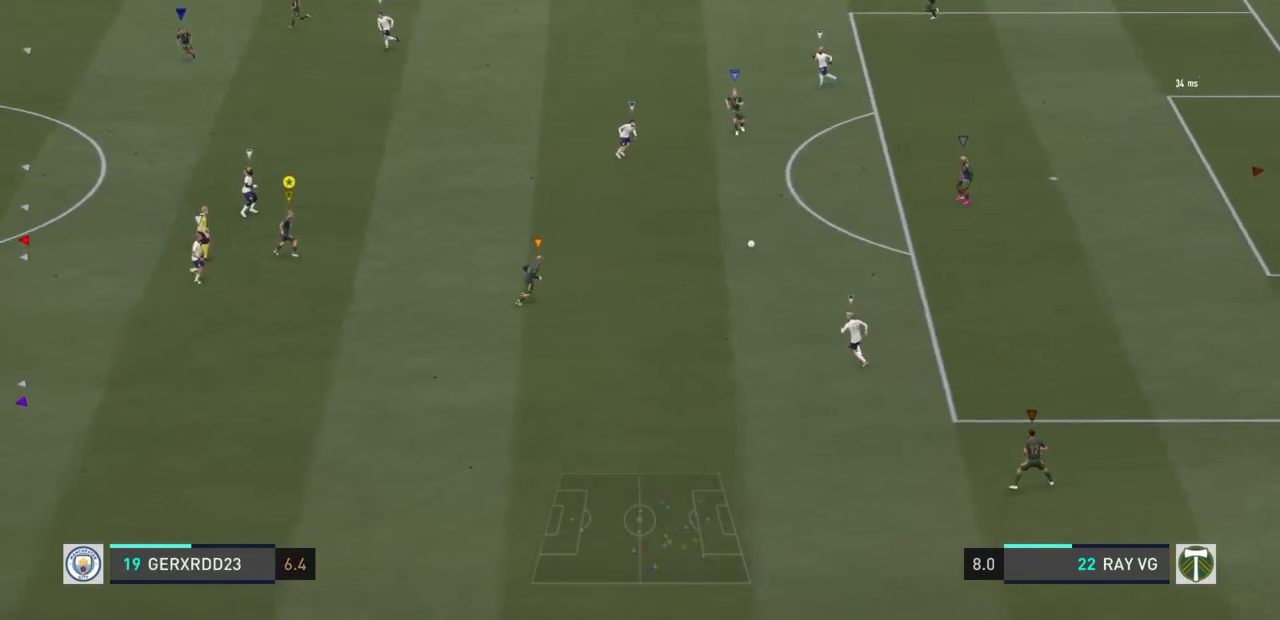
{"buttons": ["R2"], "left_stick": "down", "right_stick": "center", "events": [[17, "R2", "down"], [67, "left_stick", "down"], [100, "L2", "up"]]}
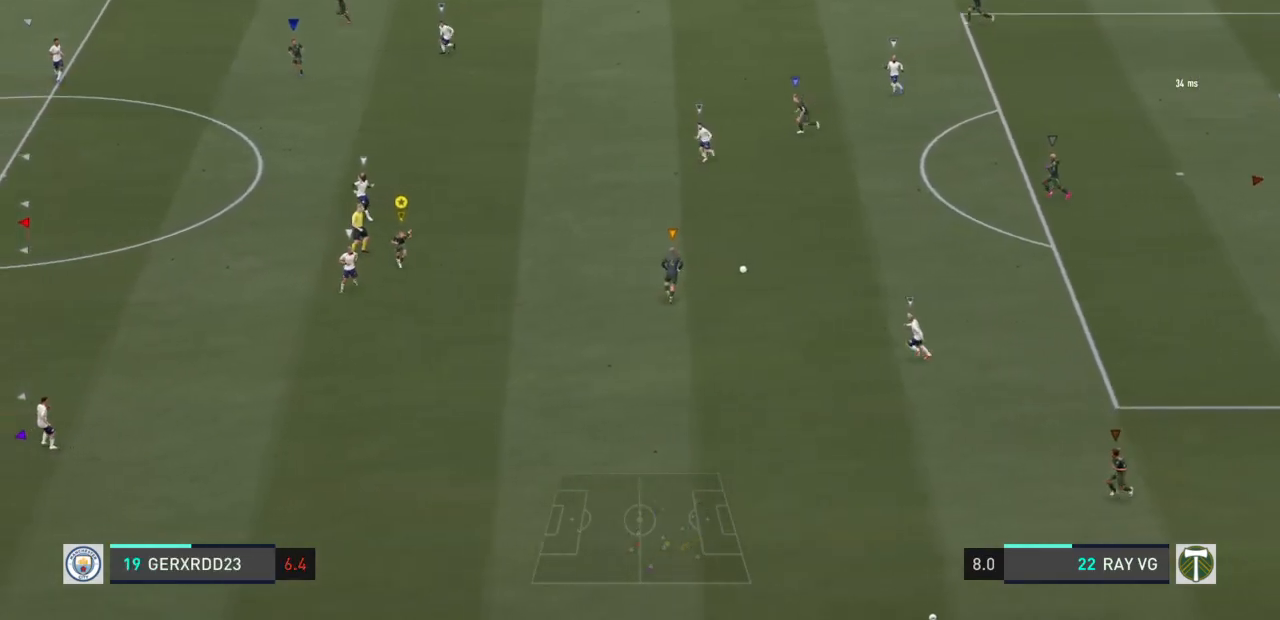
{"buttons": ["R2"], "left_stick": "down", "right_stick": "center", "events": []}